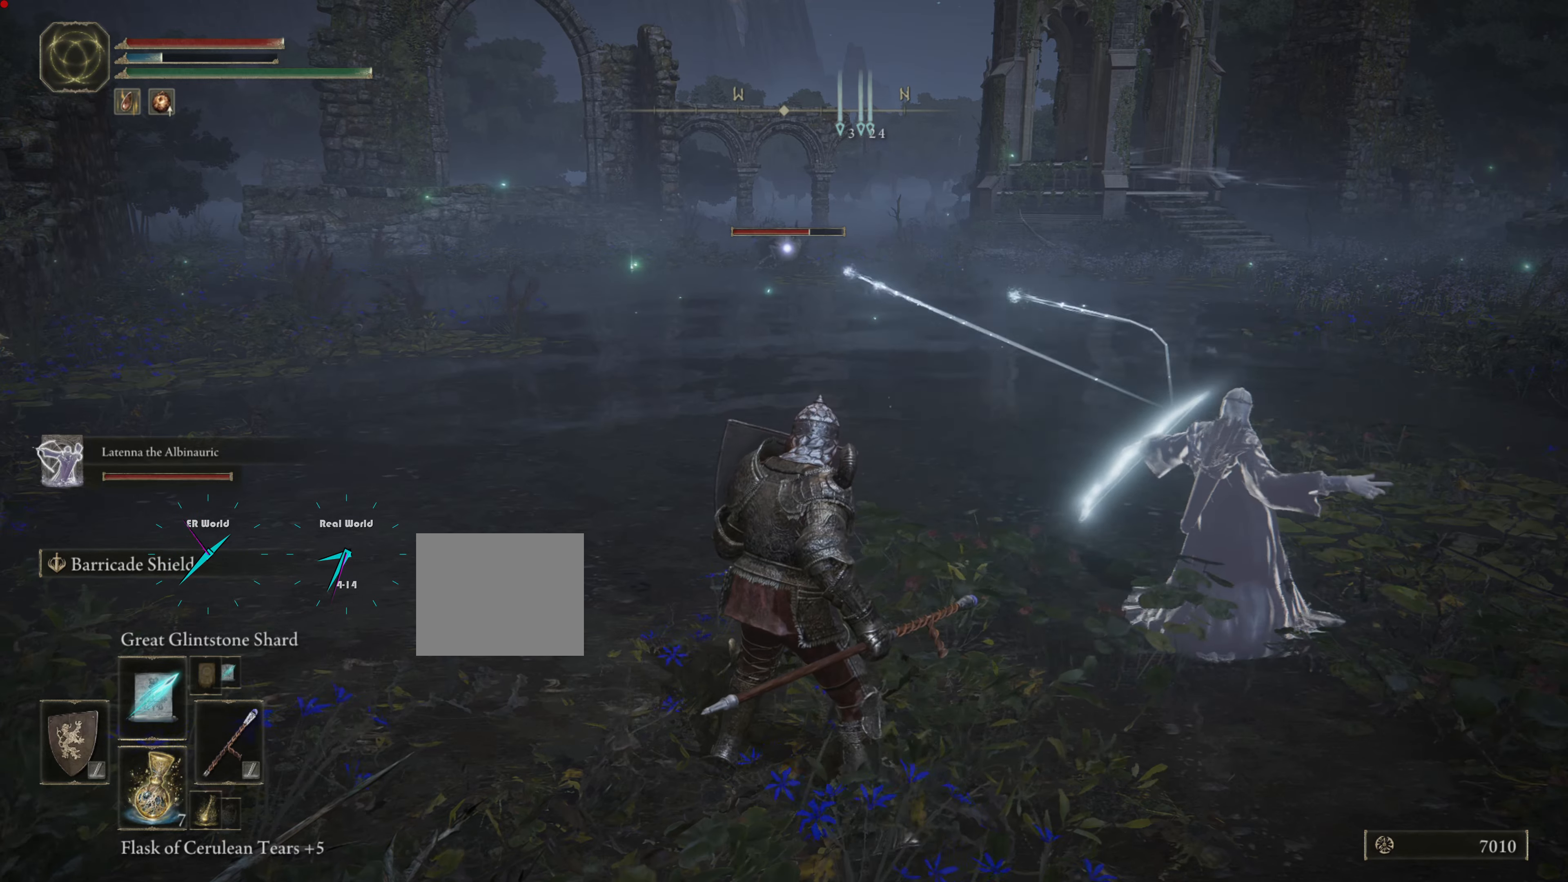
Gameplay with a controller (PlayStation layout); each line is a JSON object with the inputs held at the frame after it. "events" lists button and stick changes between this image and that frame as [ms after this image, input, new state], when the widget could be followed in between.
{"buttons": ["L1"], "left_stick": "down-right", "right_stick": "center", "events": [[167, "DPAD_RIGHT", "down"], [217, "DPAD_RIGHT", "up"]]}
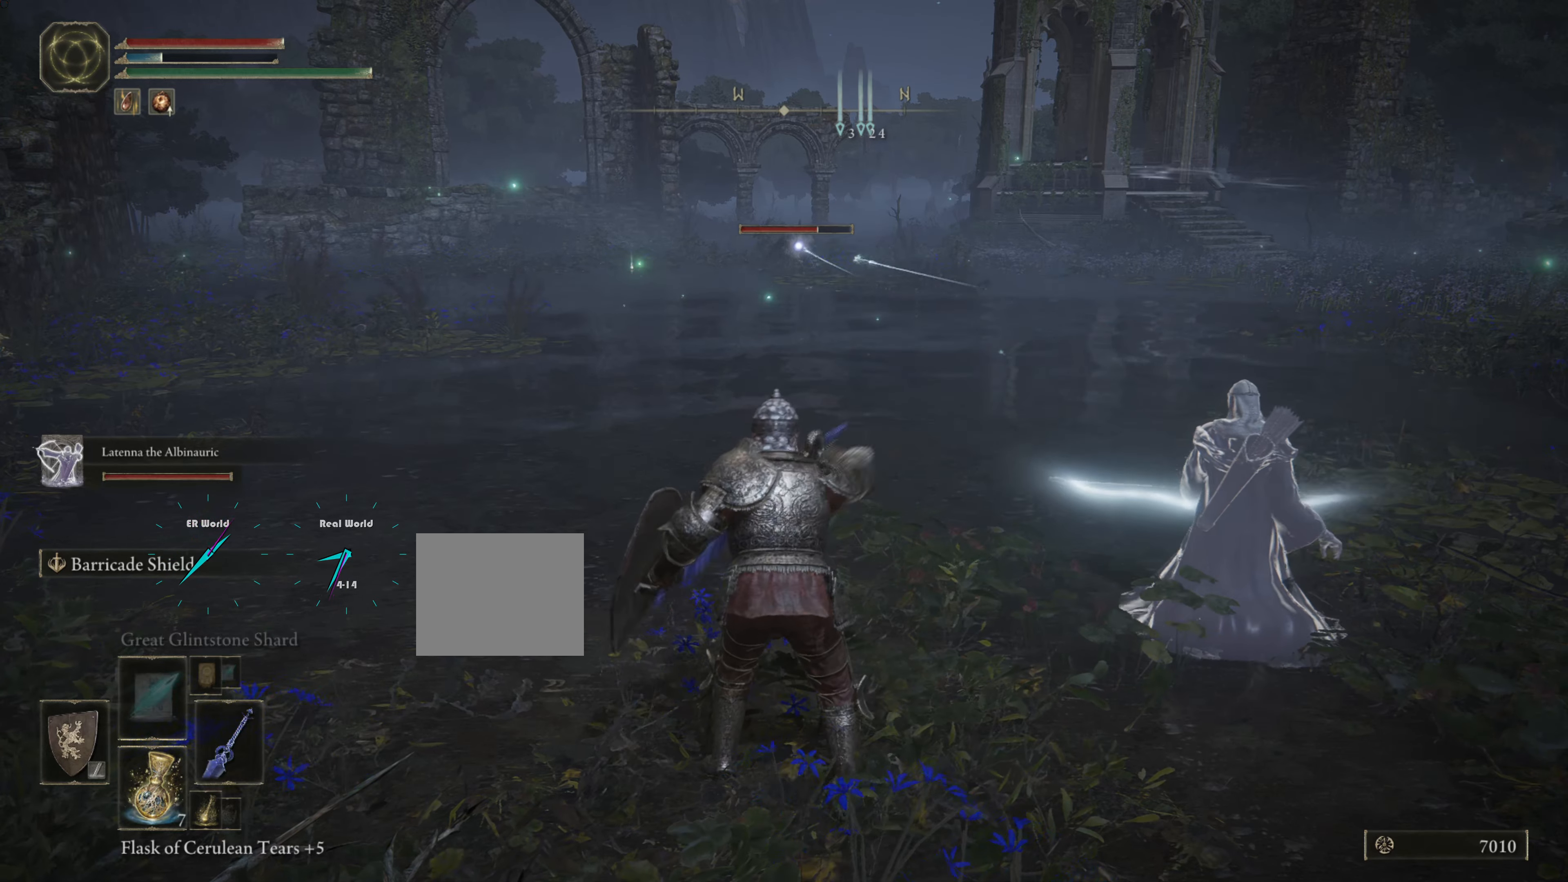
{"buttons": ["L1"], "left_stick": "down-right", "right_stick": "center", "events": []}
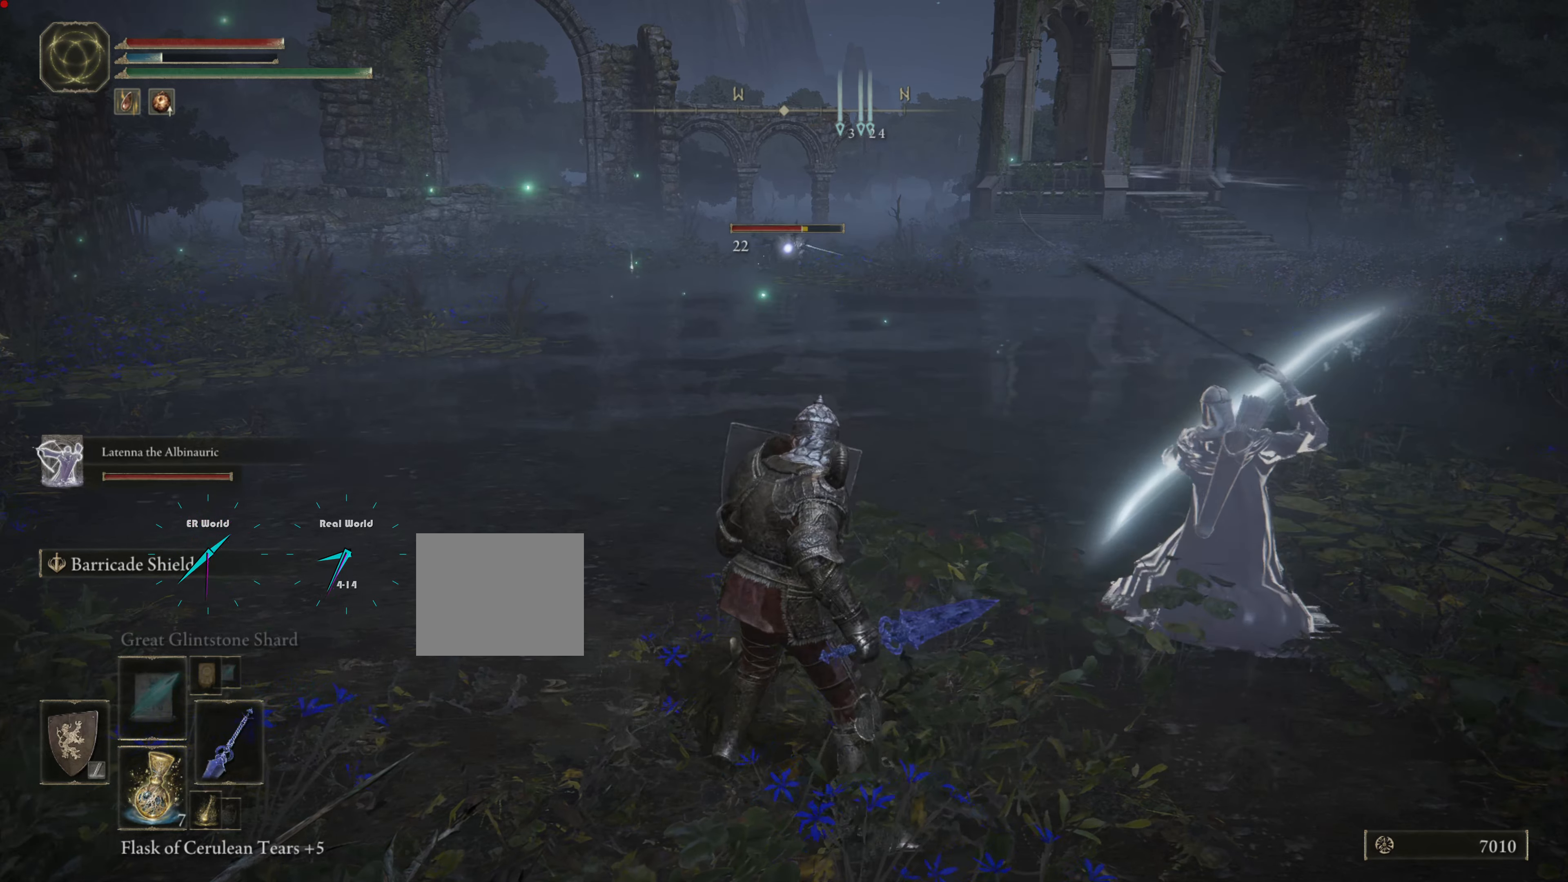
{"buttons": ["L1"], "left_stick": "down-right", "right_stick": "center", "events": [[150, "DPAD_RIGHT", "down"], [300, "DPAD_RIGHT", "up"]]}
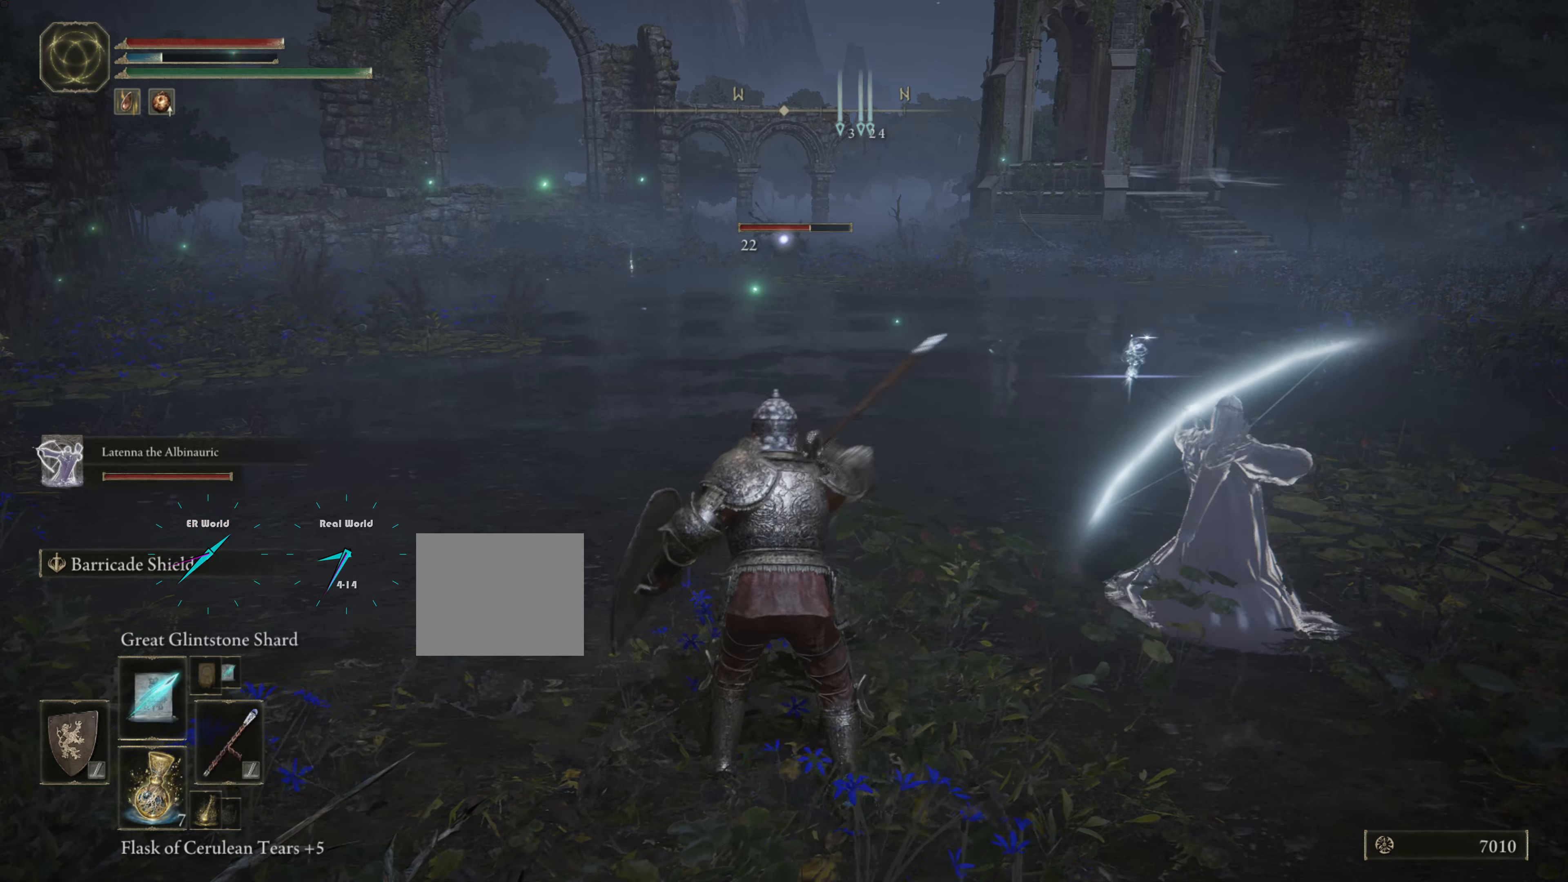
{"buttons": ["L1"], "left_stick": "down-right", "right_stick": "center", "events": [[317, "DPAD_UP", "down"], [434, "DPAD_UP", "up"]]}
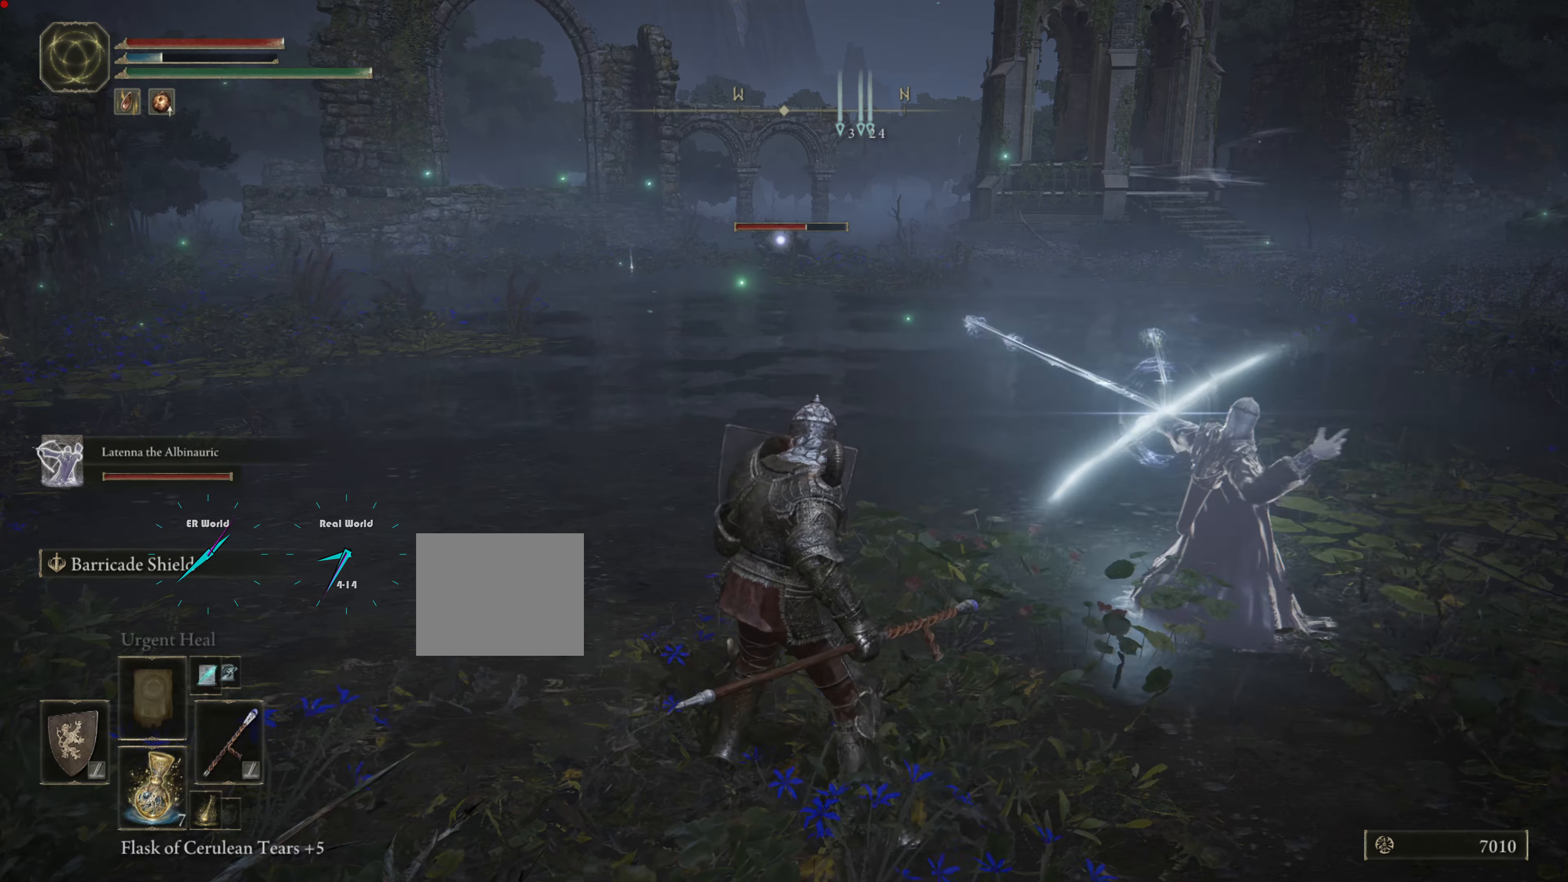
{"buttons": ["L1"], "left_stick": "down-right", "right_stick": "center", "events": [[67, "DPAD_UP", "down"], [133, "DPAD_UP", "up"]]}
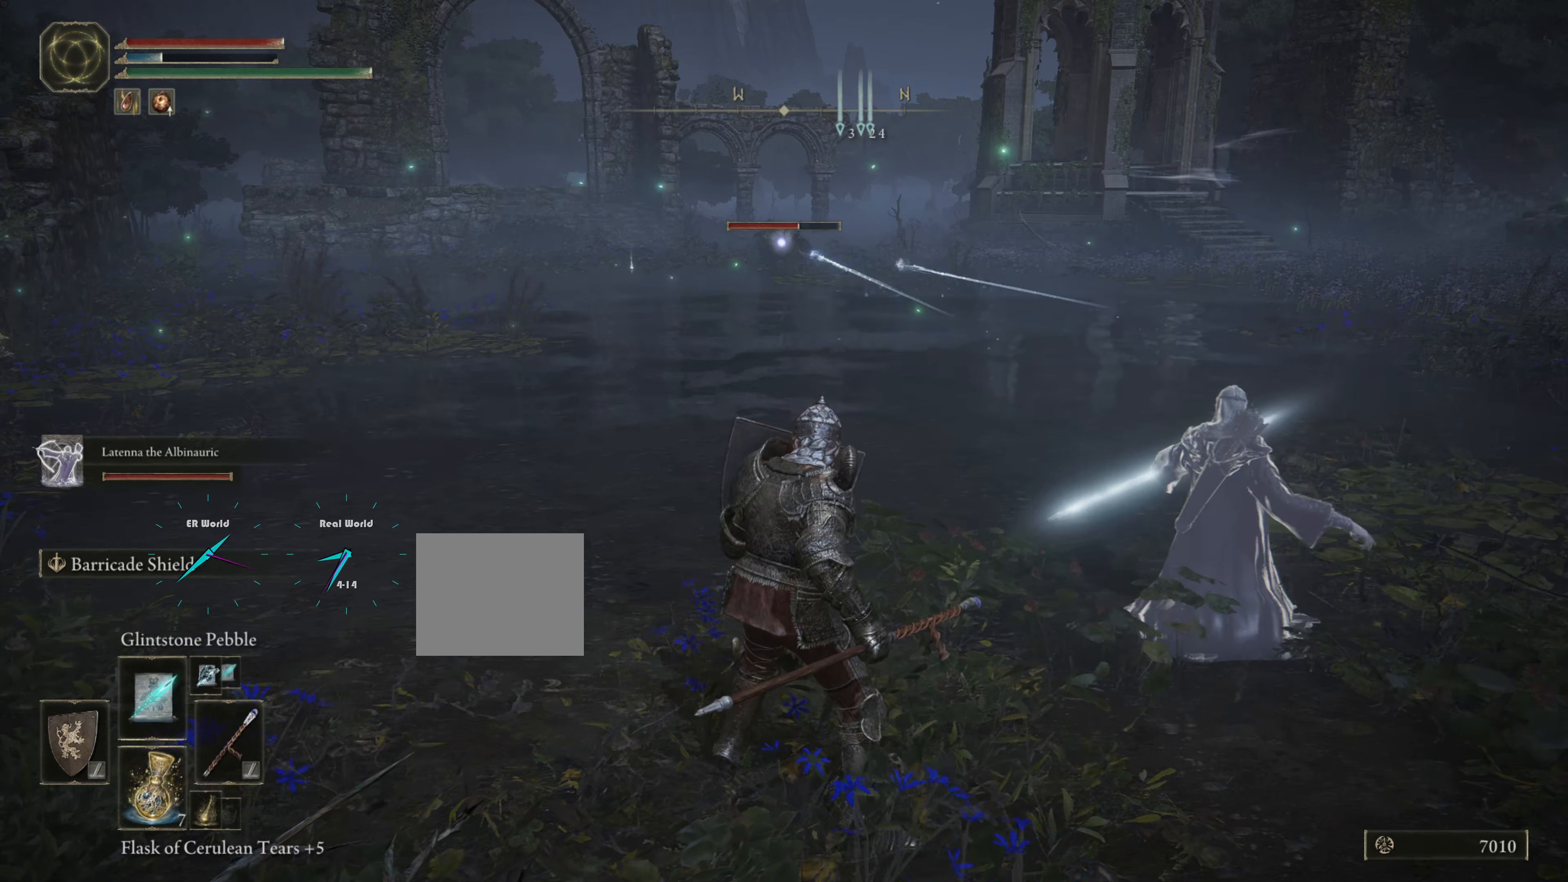
{"buttons": ["L1"], "left_stick": "down-right", "right_stick": "center", "events": []}
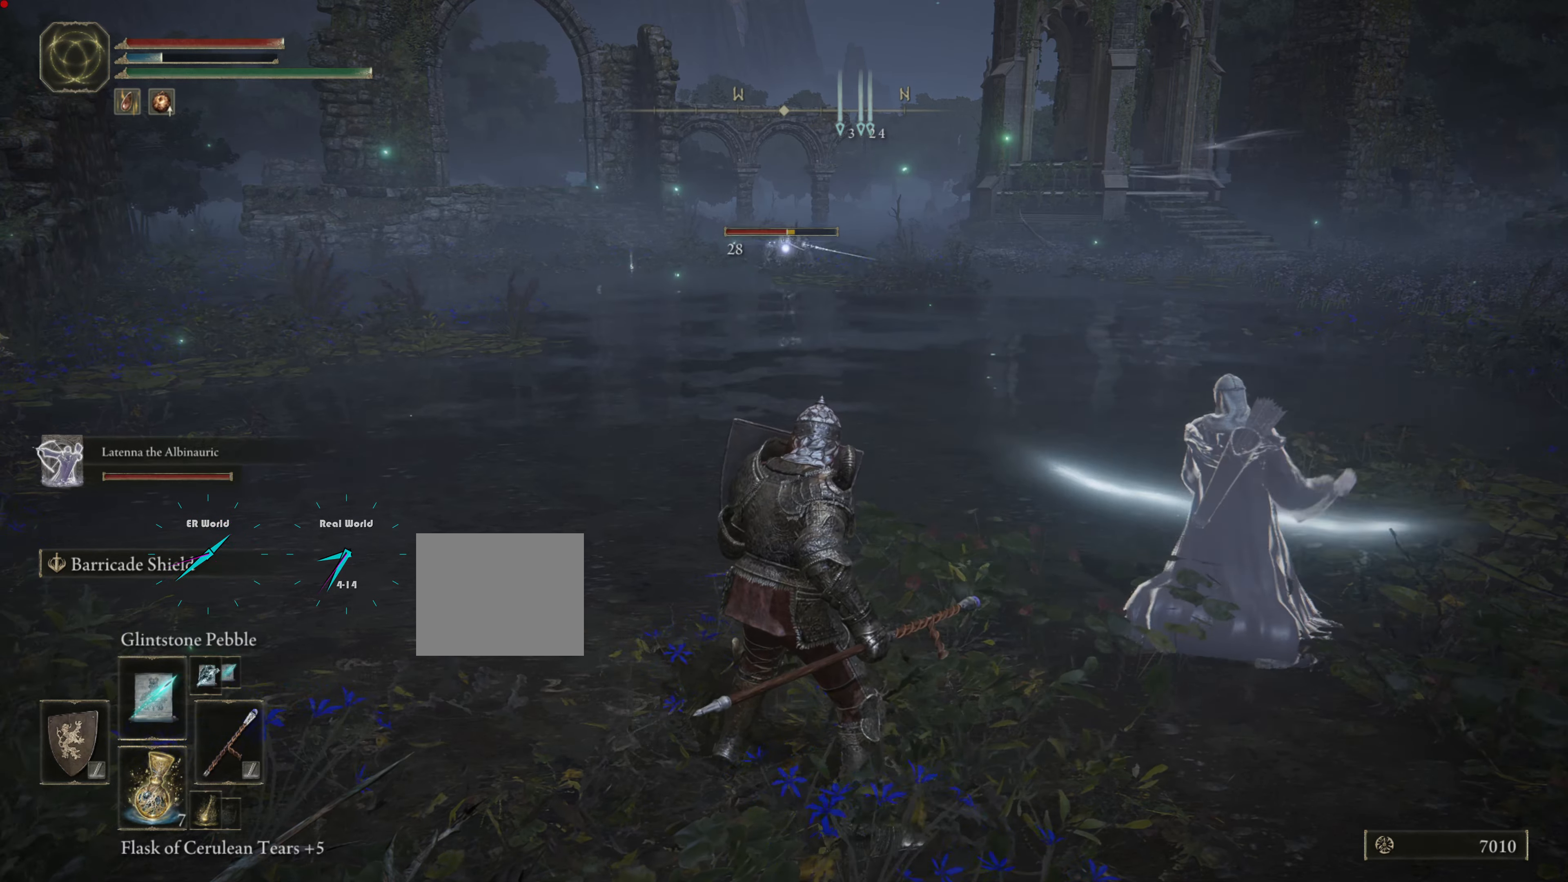
{"buttons": ["L1"], "left_stick": "center", "right_stick": "center", "events": [[350, "R1", "down"], [350, "left_stick", "center"], [451, "R1", "up"]]}
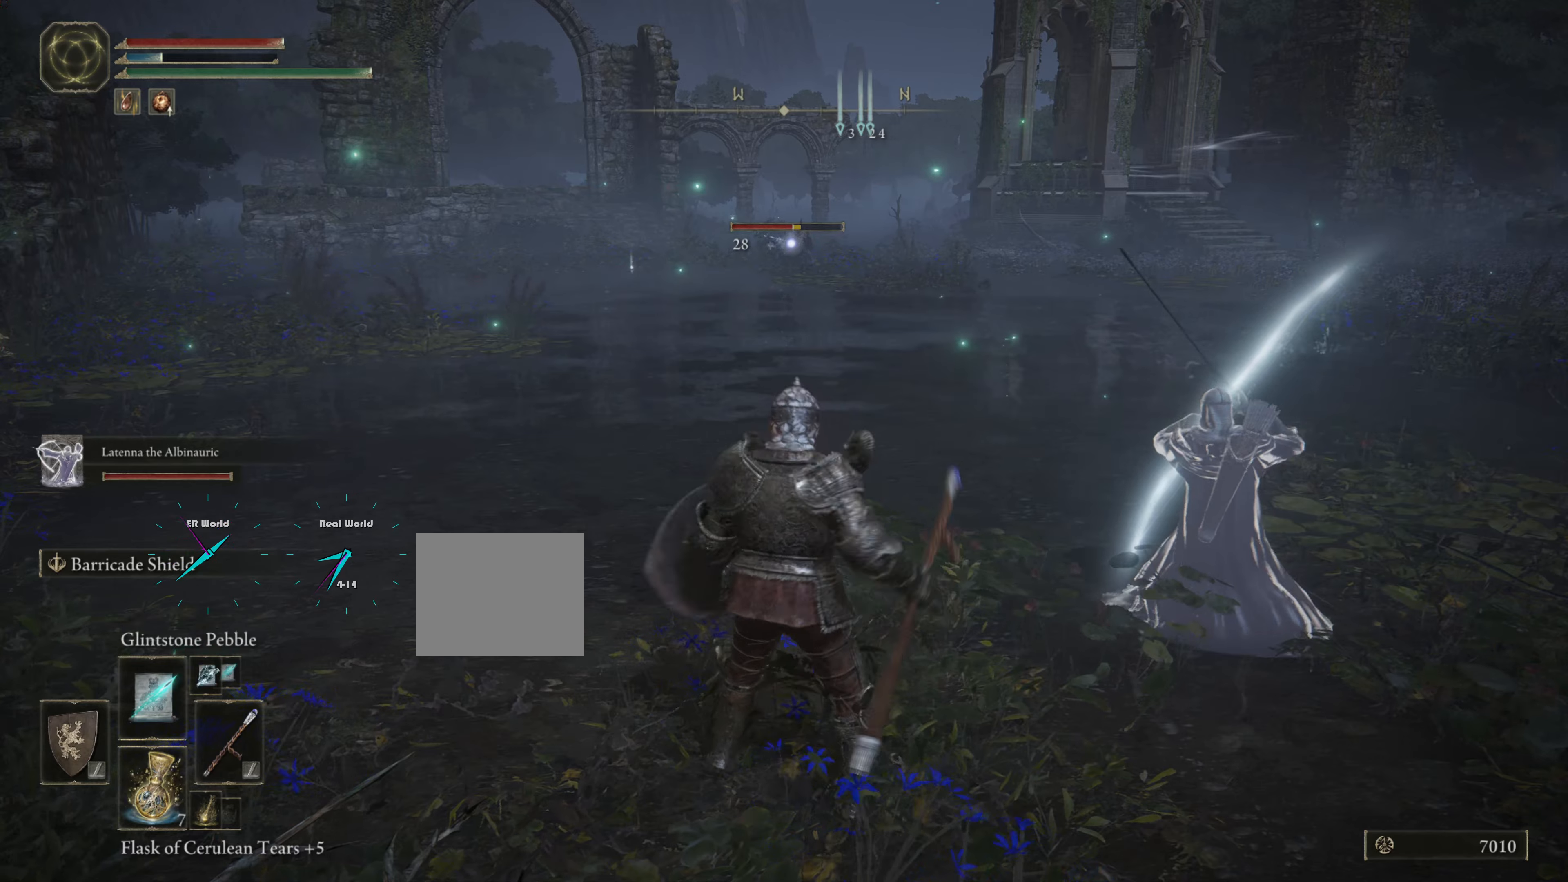
{"buttons": ["L1"], "left_stick": "up", "right_stick": "center", "events": [[467, "left_stick", "up"]]}
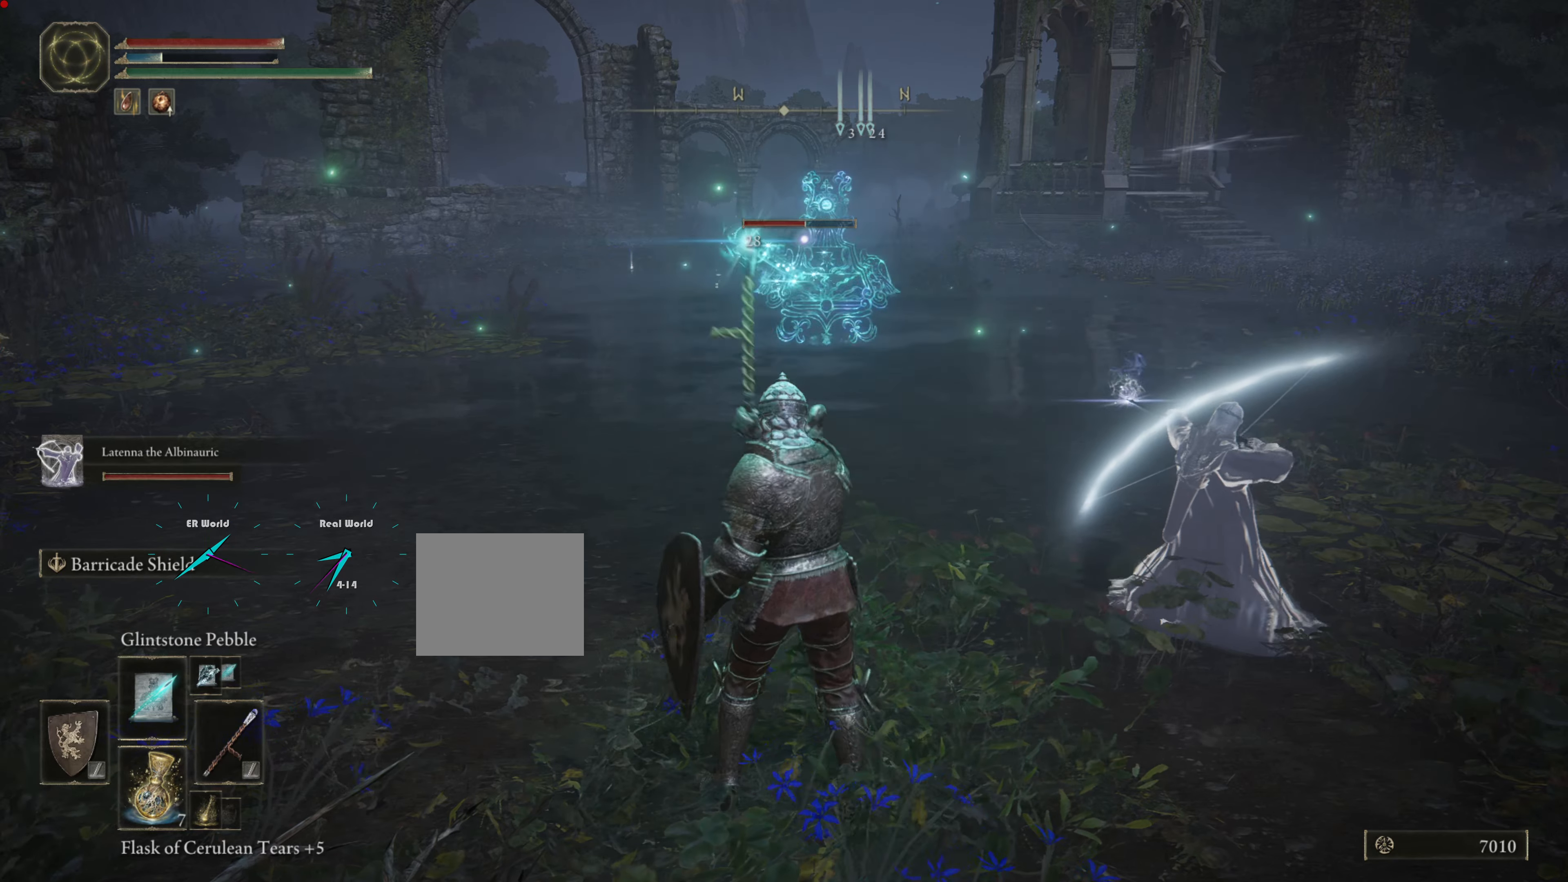
{"buttons": ["L1"], "left_stick": "up", "right_stick": "center", "events": []}
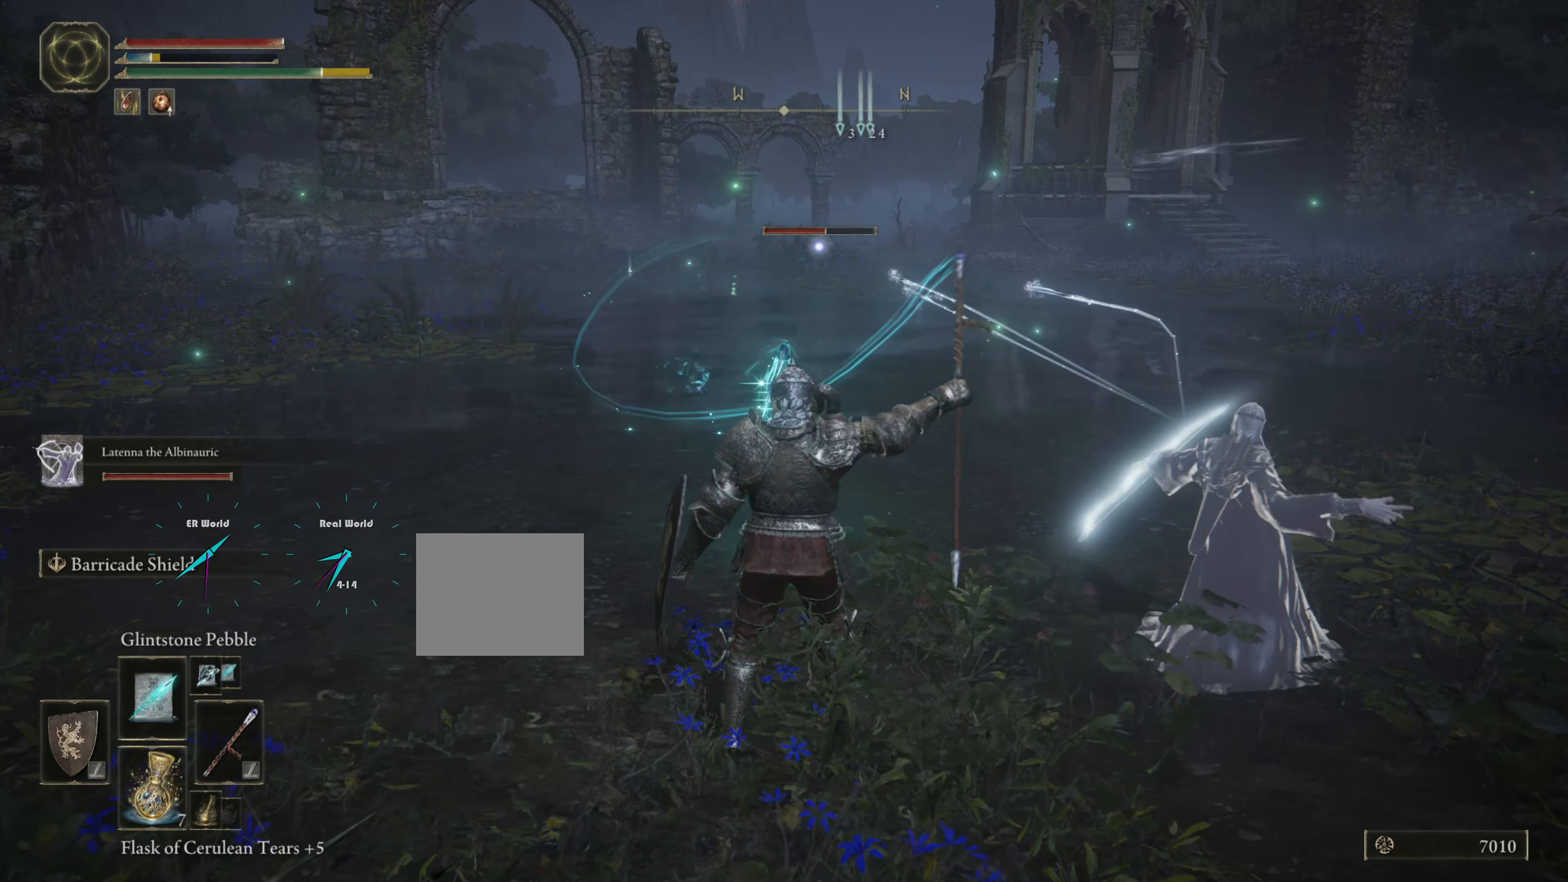
{"buttons": ["L1"], "left_stick": "up", "right_stick": "center", "events": []}
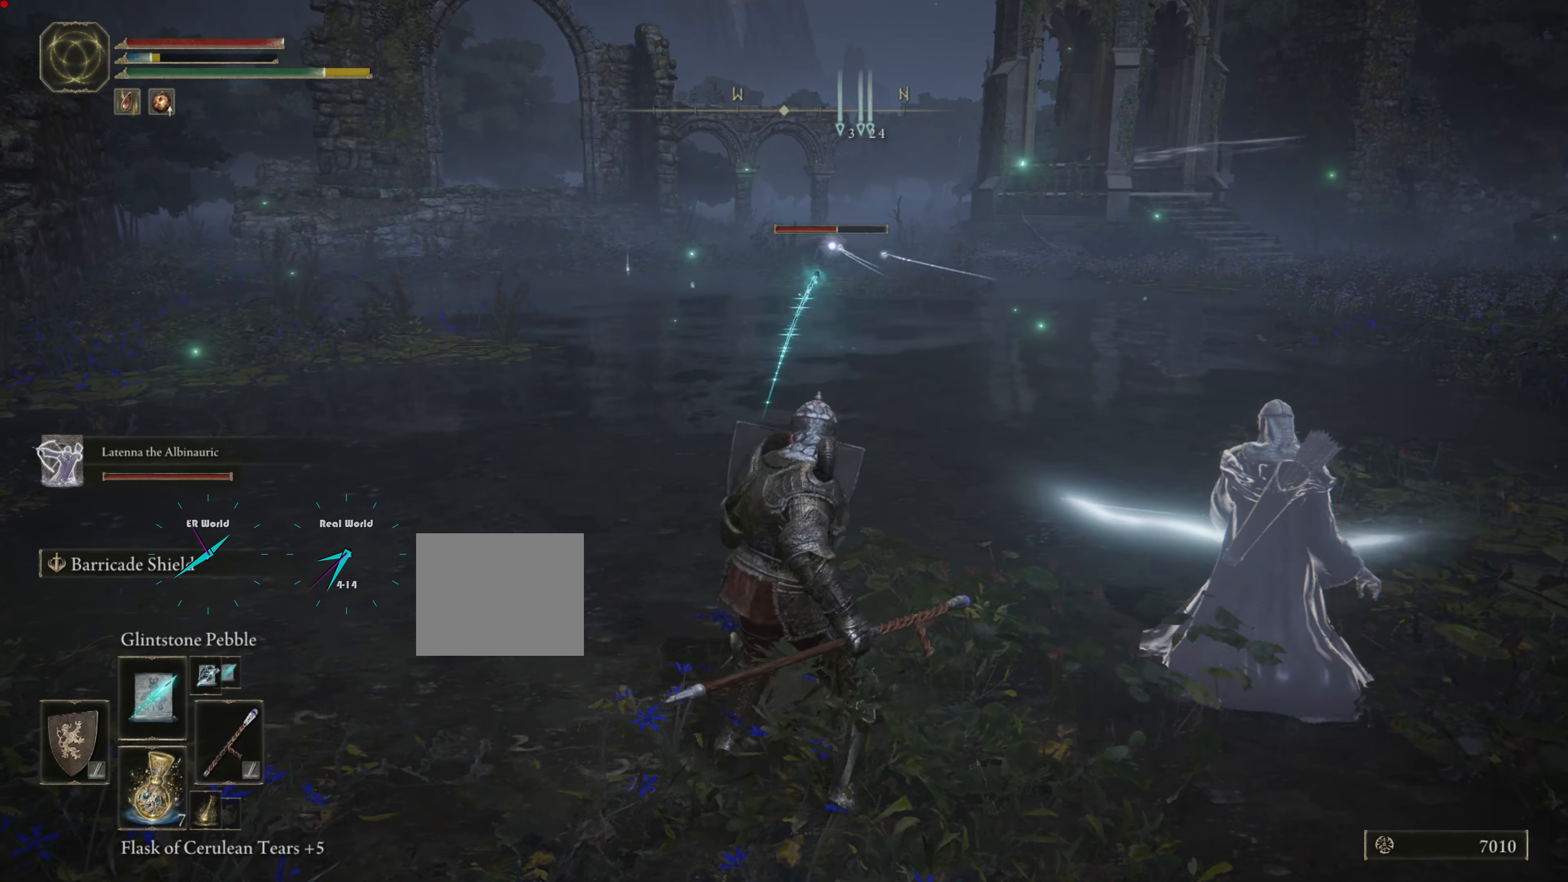
{"buttons": ["L1"], "left_stick": "up", "right_stick": "center", "events": []}
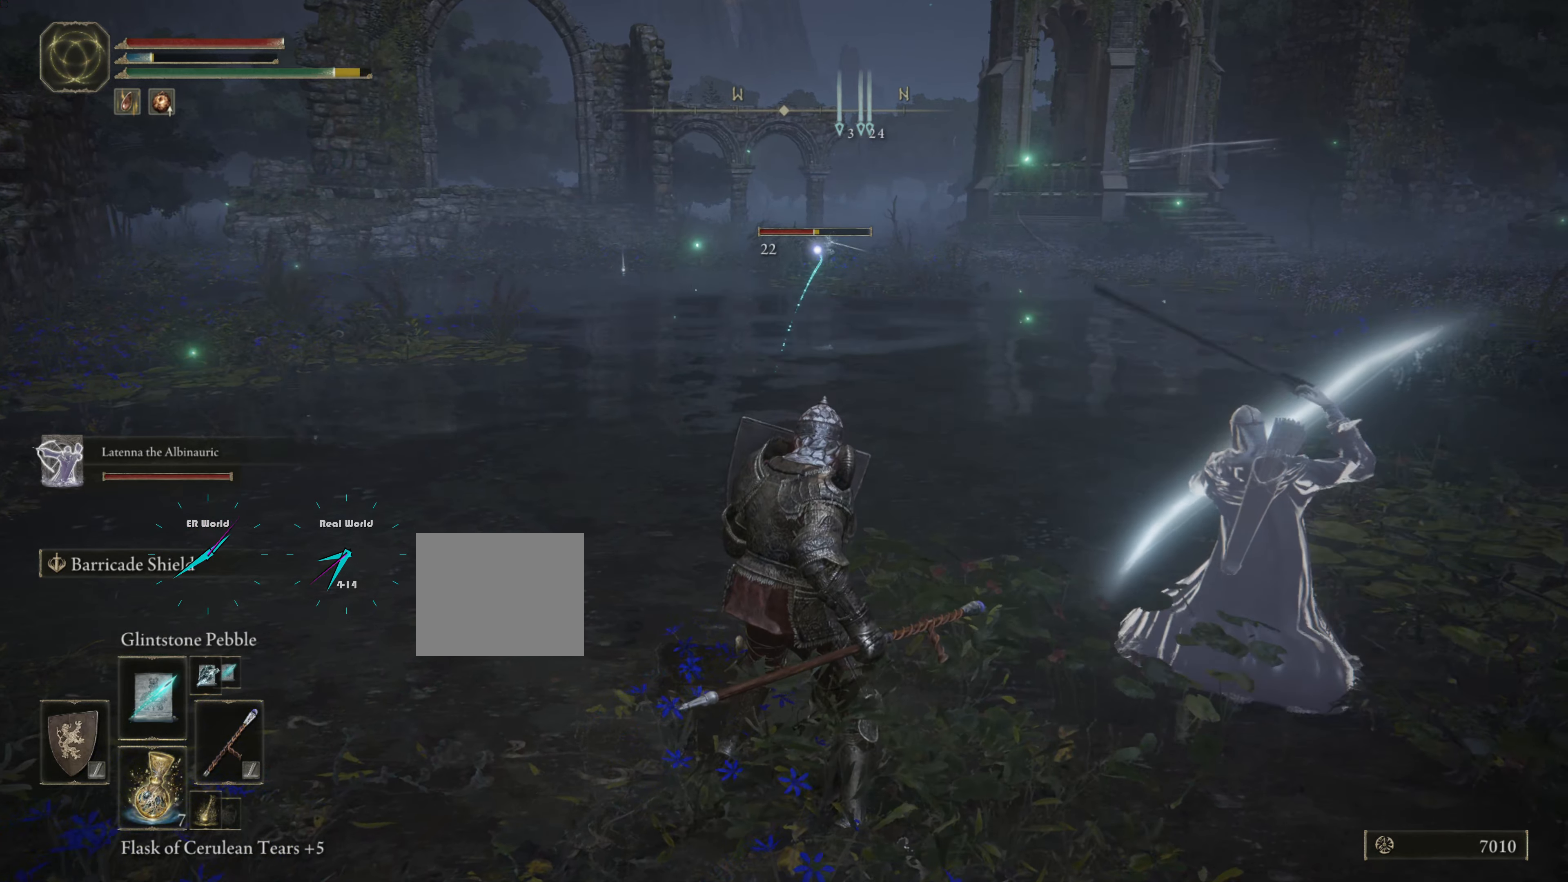
{"buttons": ["L1"], "left_stick": "up", "right_stick": "center", "events": []}
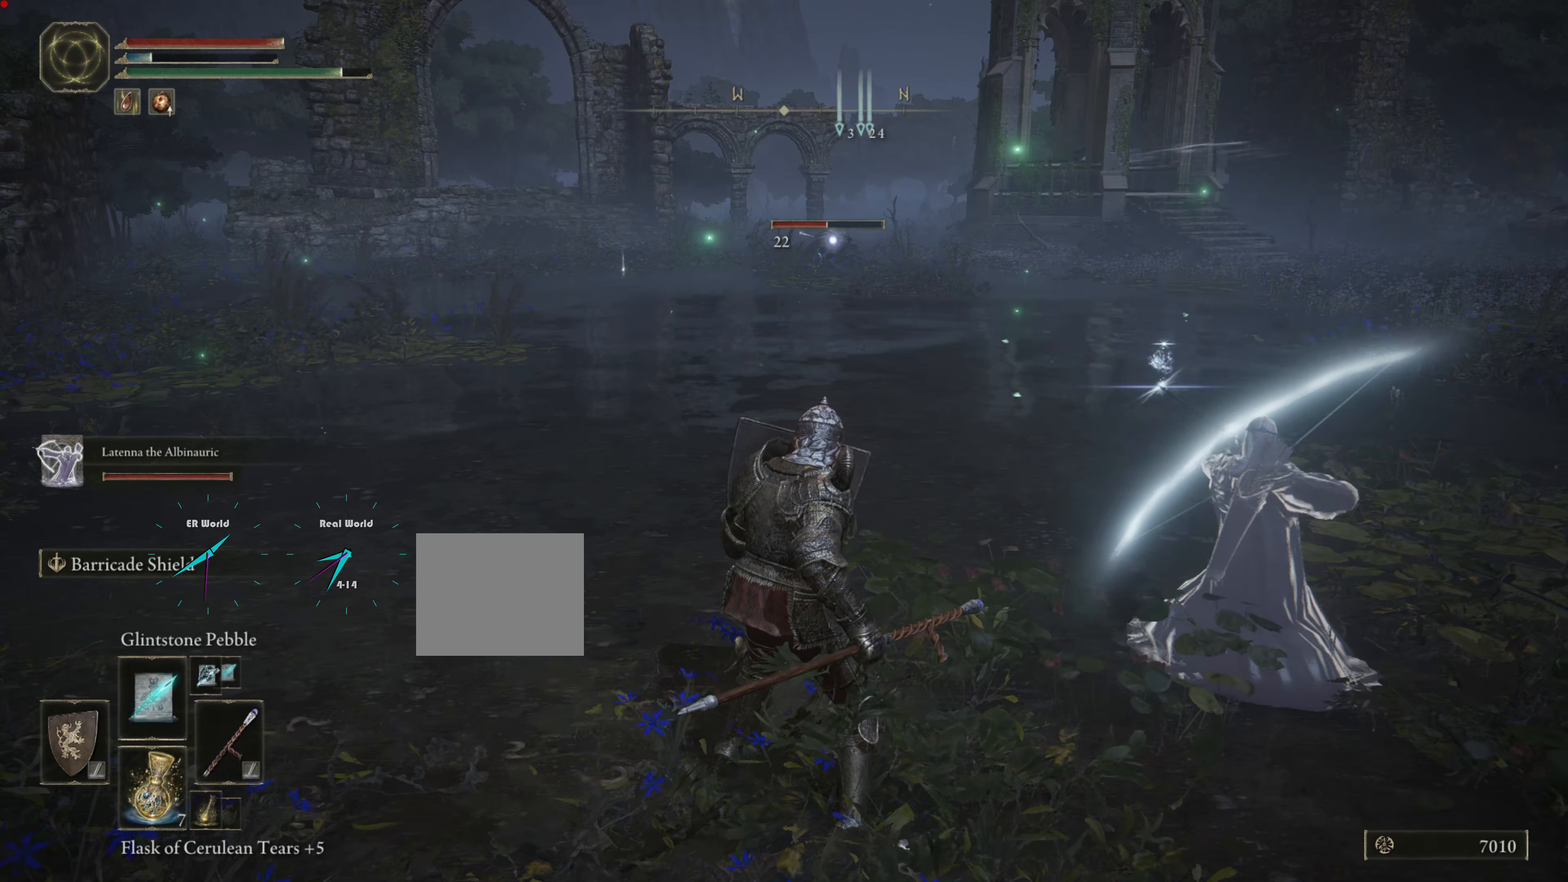
{"buttons": ["L1"], "left_stick": "up", "right_stick": "center", "events": []}
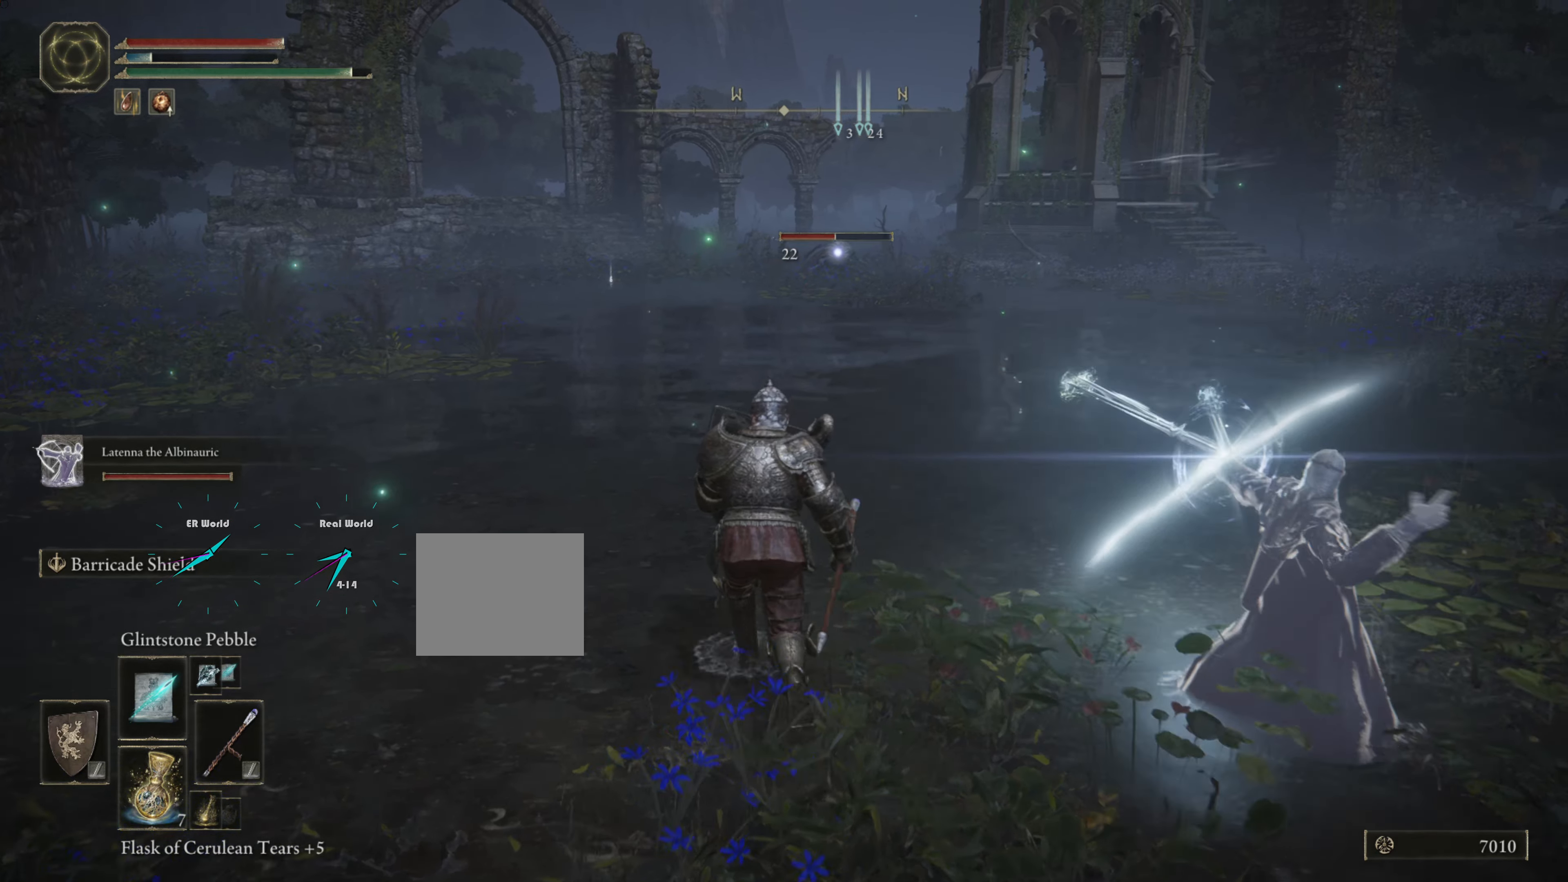
{"buttons": ["L1"], "left_stick": "up", "right_stick": "center", "events": []}
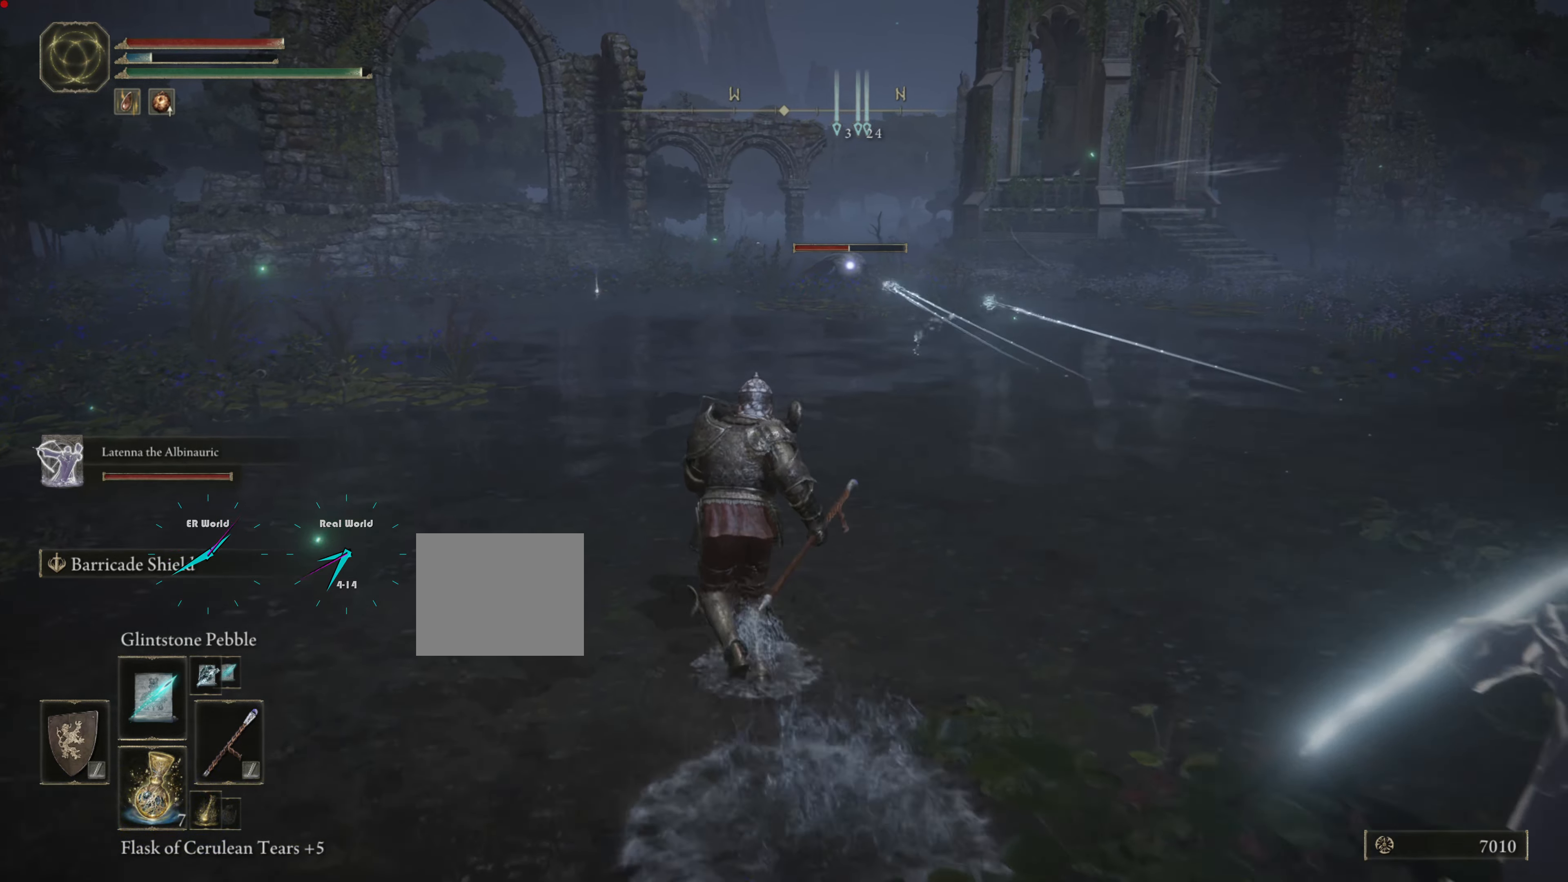
{"buttons": ["L1"], "left_stick": "center", "right_stick": "center", "events": [[434, "left_stick", "center"]]}
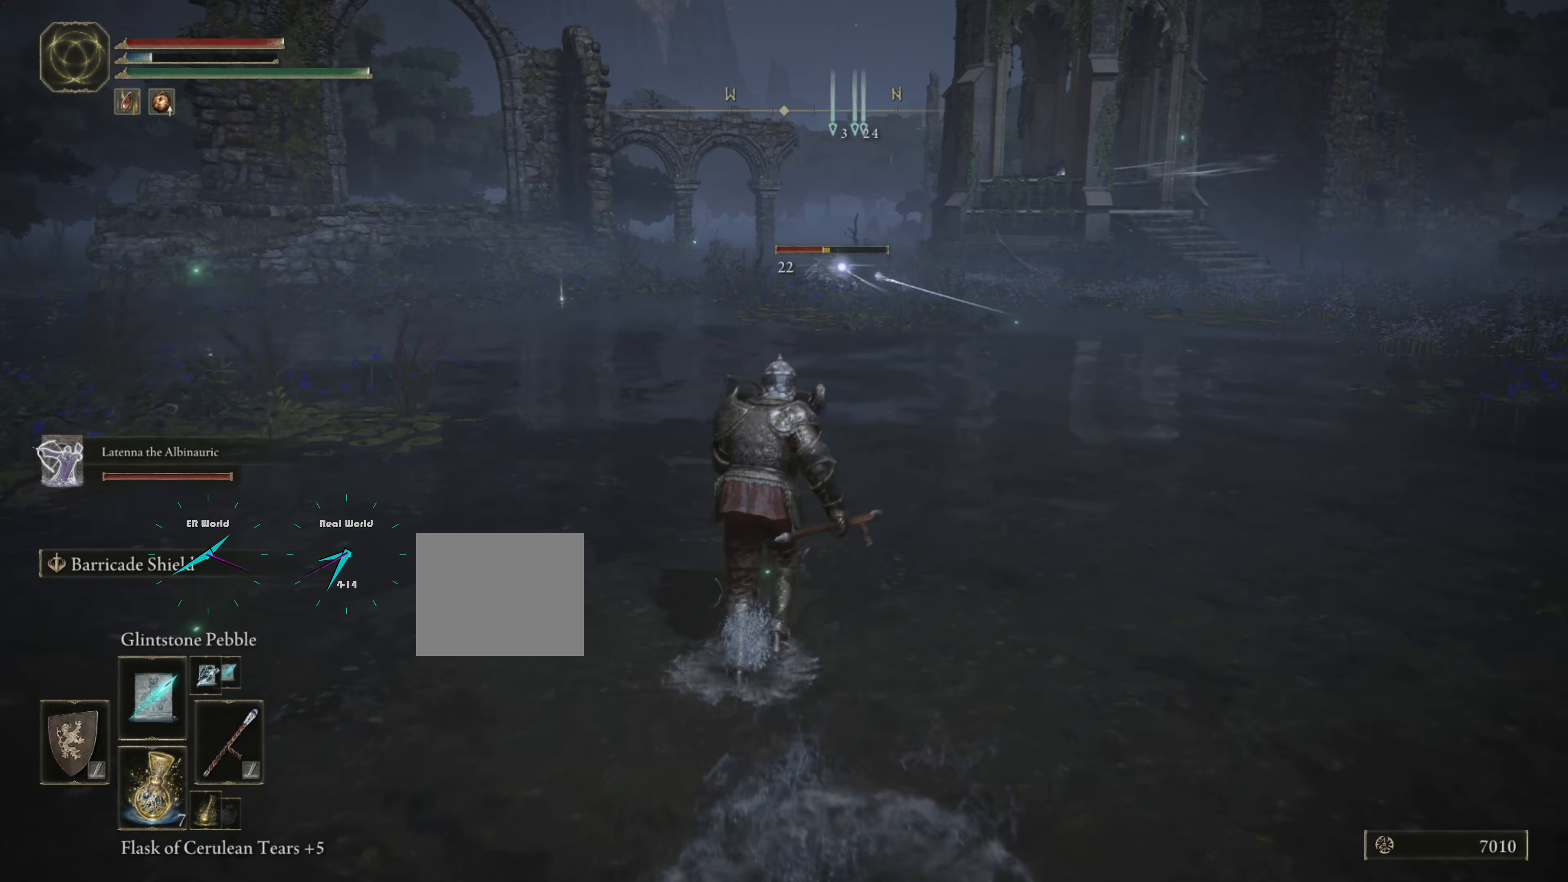
{"buttons": ["L1"], "left_stick": "center", "right_stick": "center", "events": []}
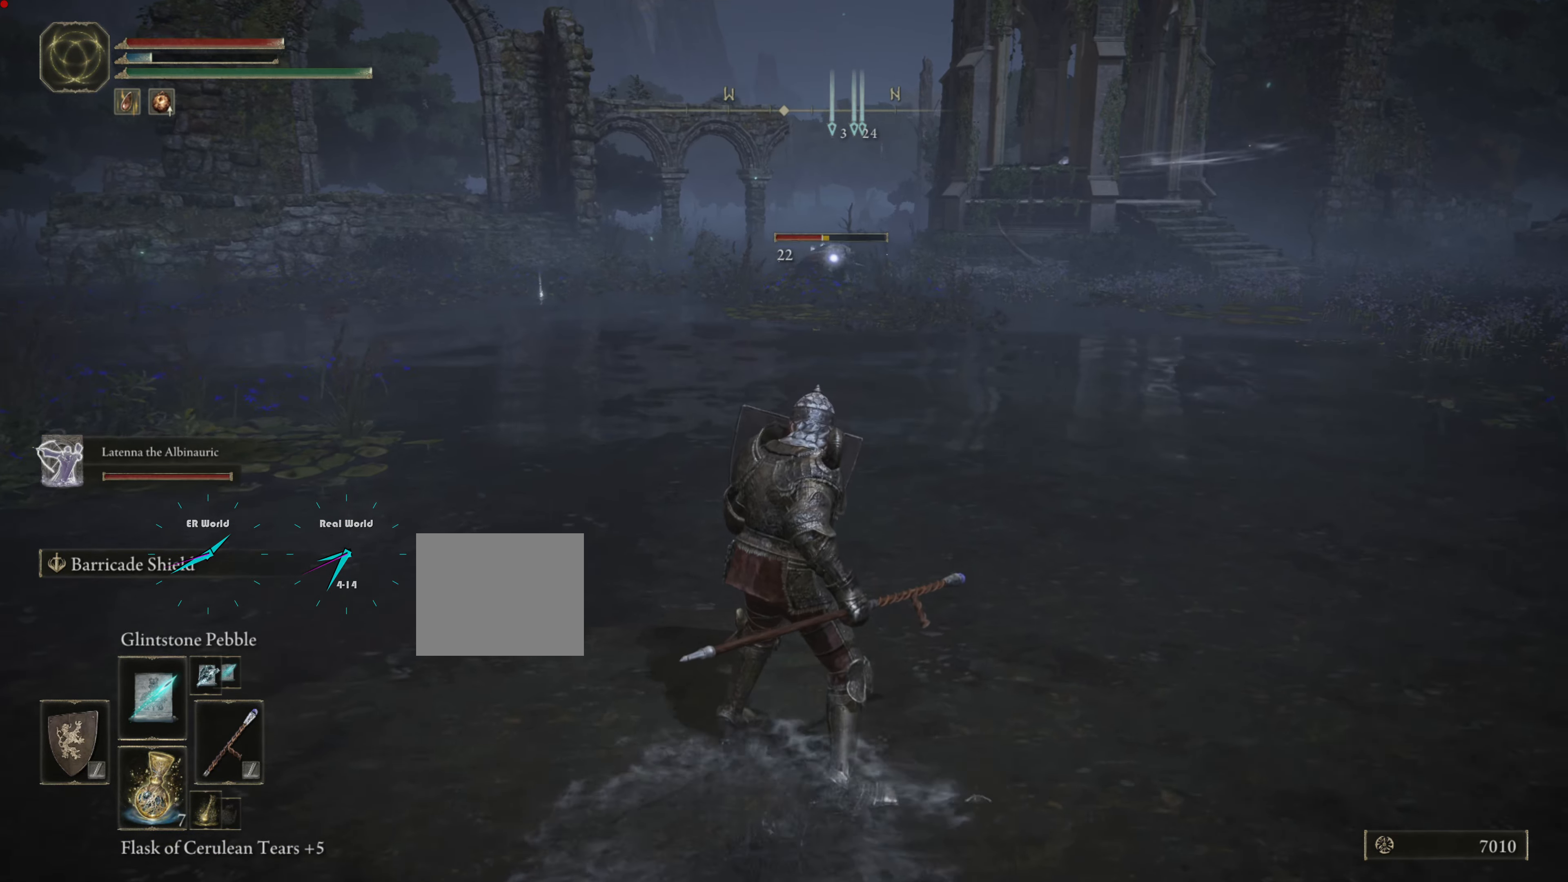
{"buttons": ["L1"], "left_stick": "center", "right_stick": "center", "events": []}
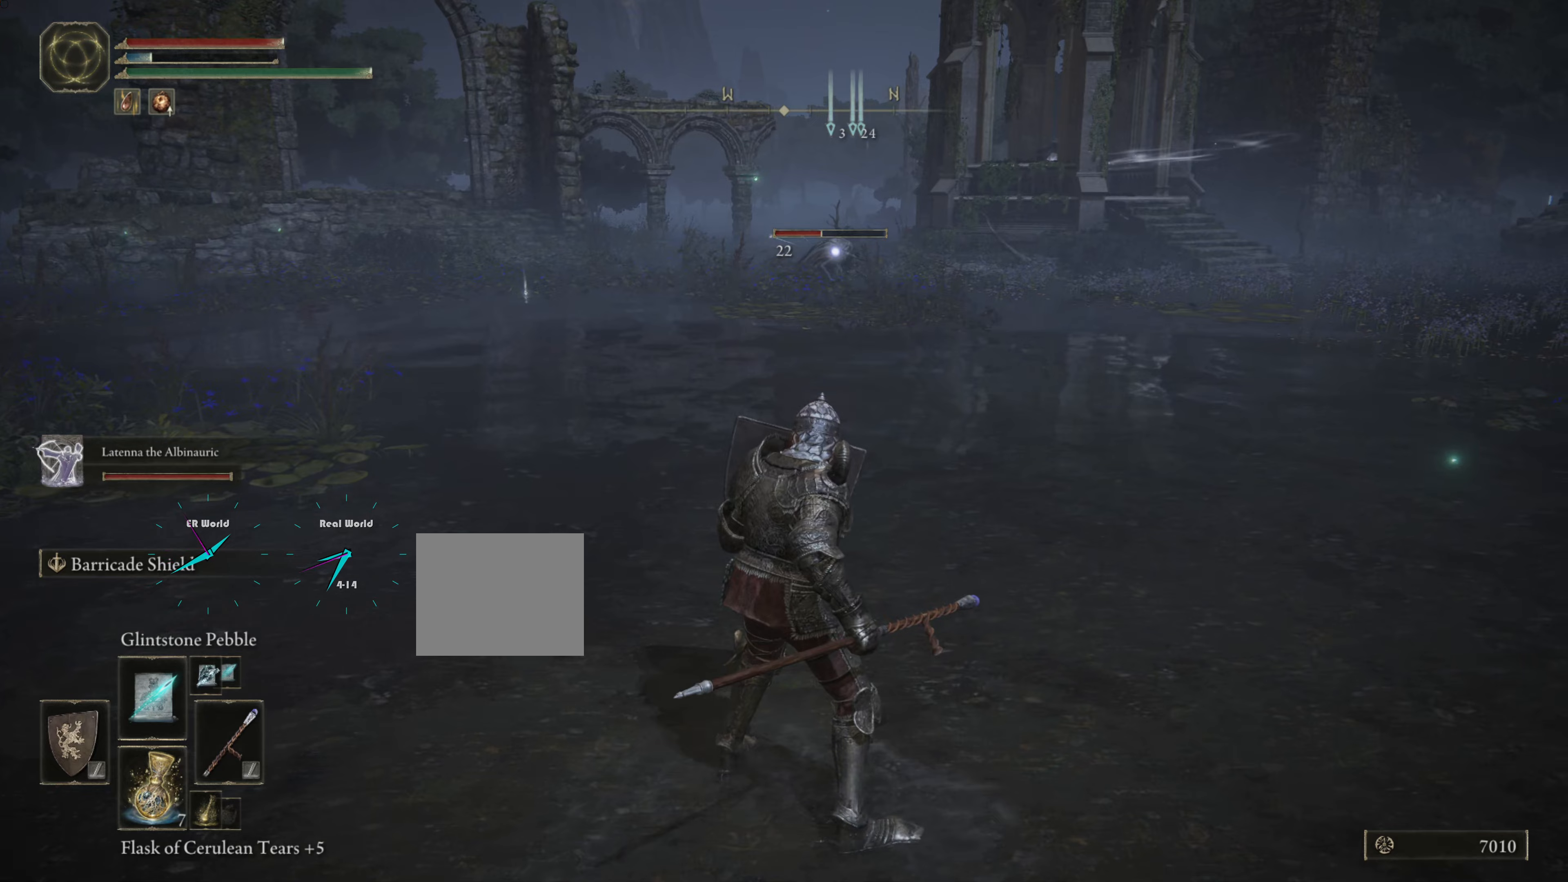
{"buttons": ["L1", "R1"], "left_stick": "up", "right_stick": "center", "events": [[317, "left_stick", "up"], [417, "left_stick", "center"], [450, "R1", "down"], [484, "left_stick", "up"]]}
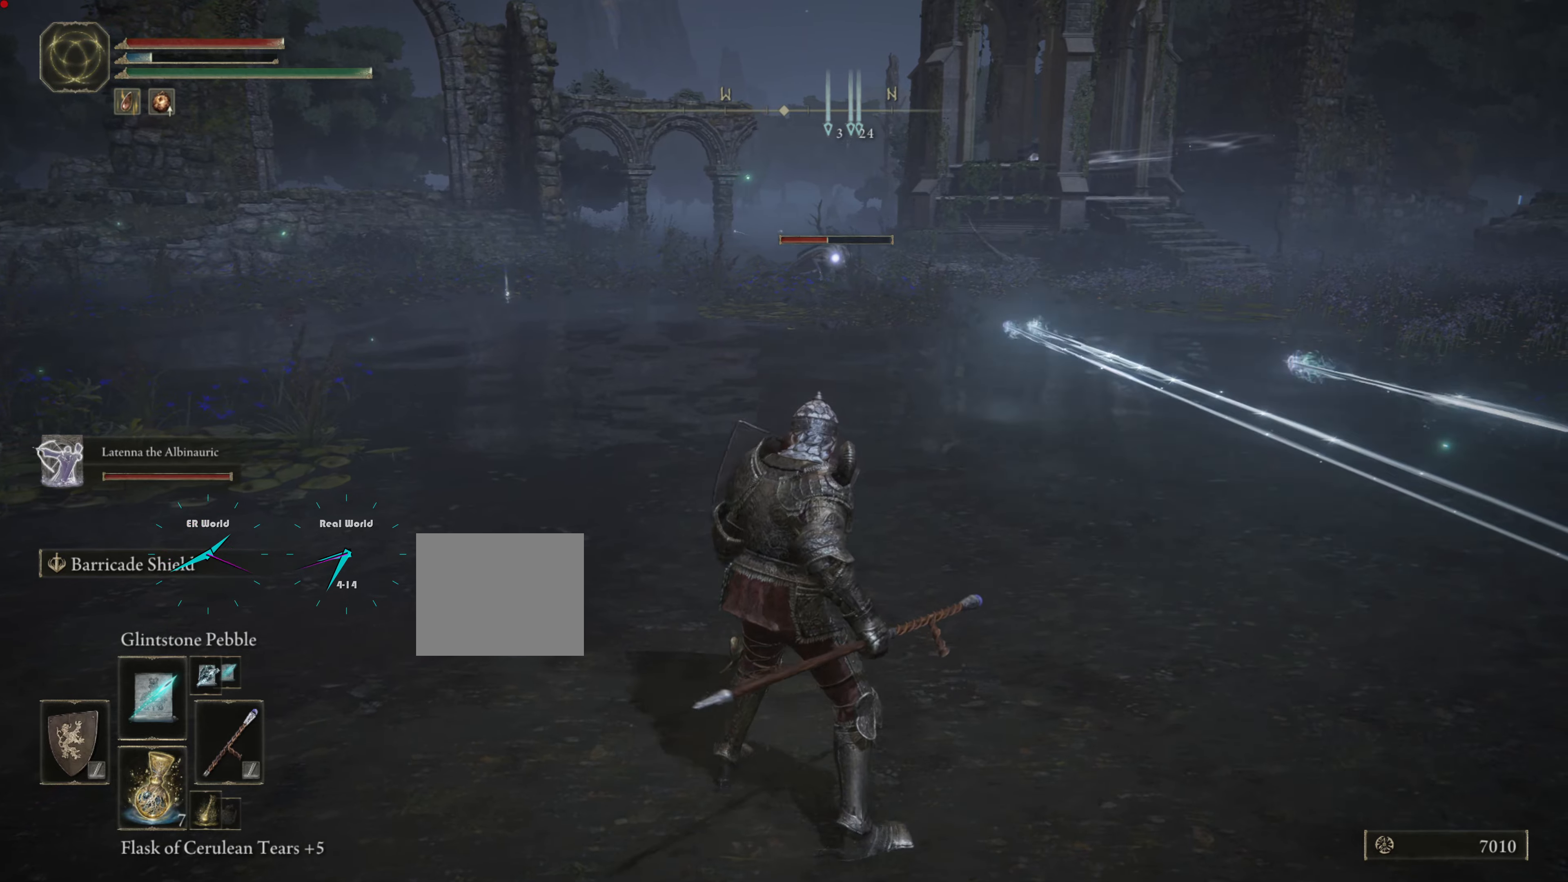
{"buttons": ["L1"], "left_stick": "center", "right_stick": "center", "events": [[50, "R1", "up"], [183, "left_stick", "center"]]}
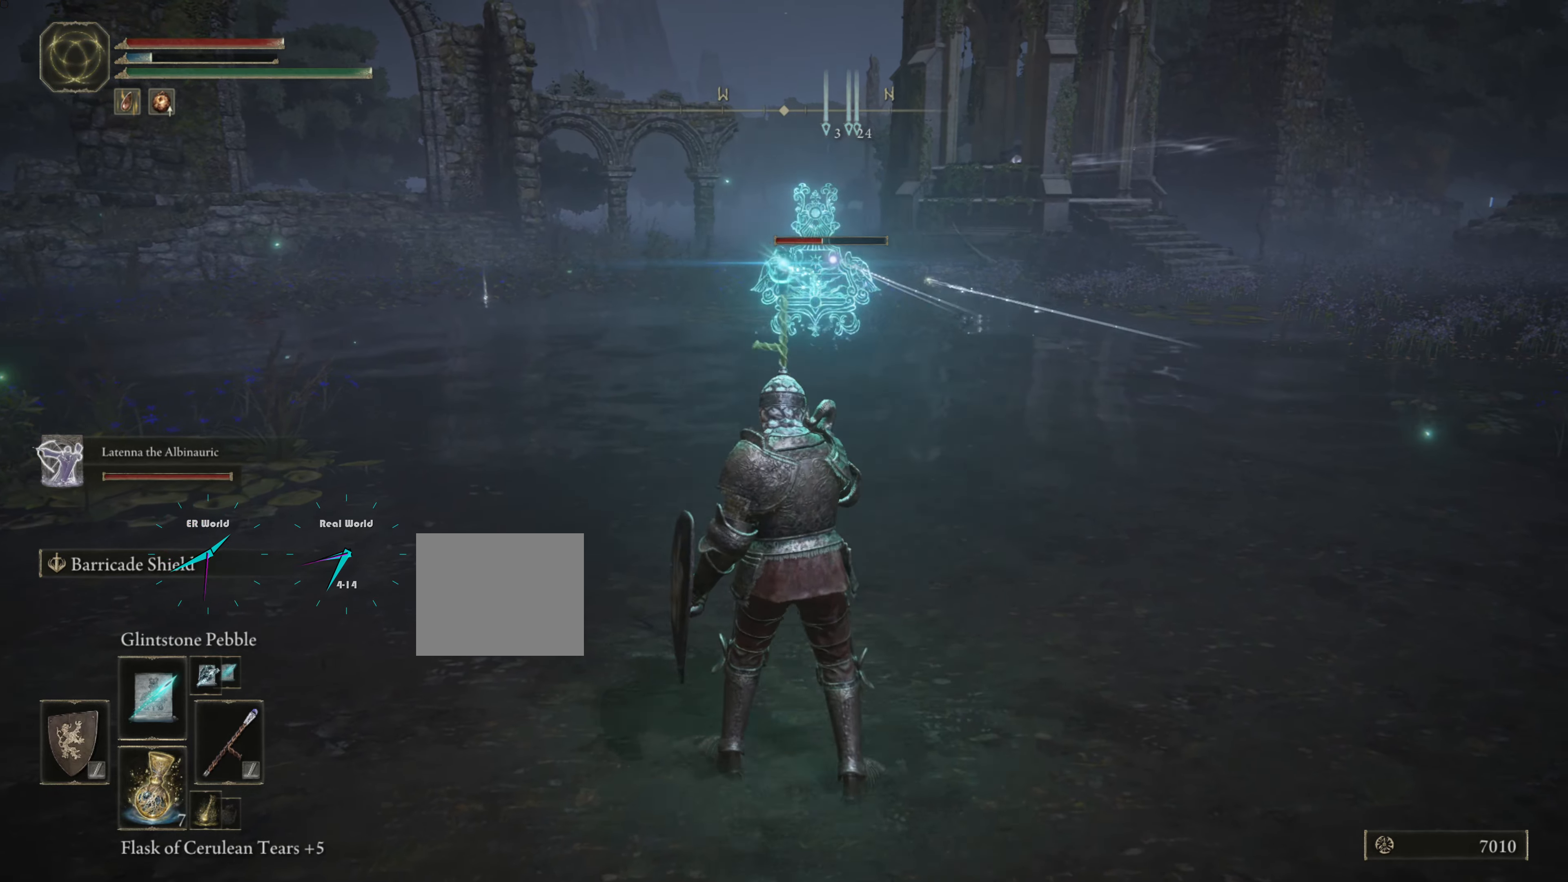
{"buttons": ["L1"], "left_stick": "center", "right_stick": "center", "events": []}
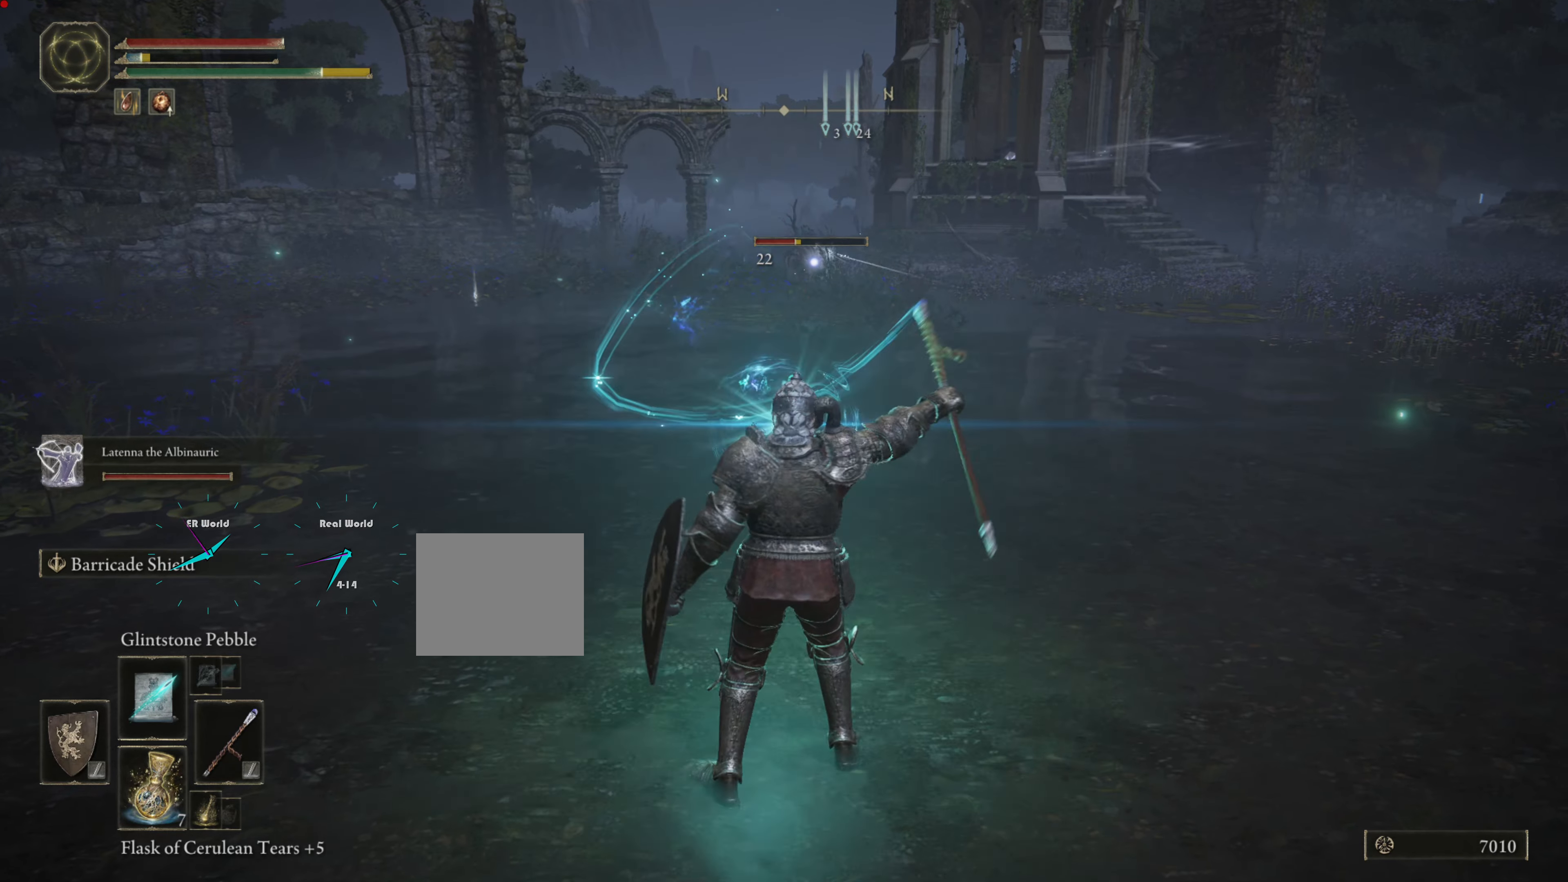
{"buttons": ["L1"], "left_stick": "center", "right_stick": "center", "events": []}
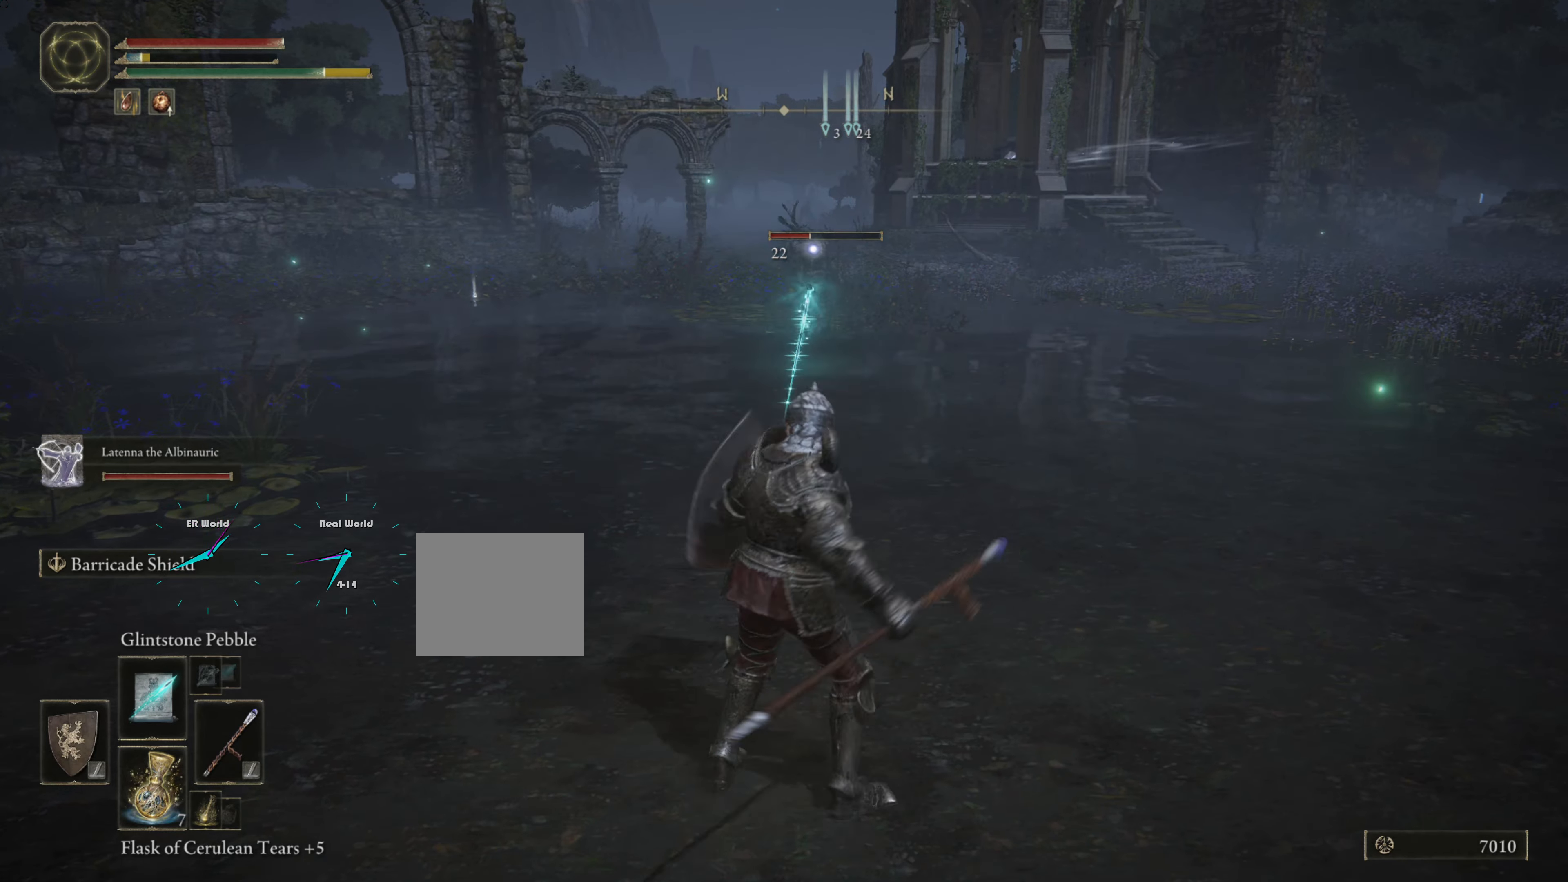
{"buttons": ["L1"], "left_stick": "down-right", "right_stick": "center", "events": [[17, "left_stick", "down-right"]]}
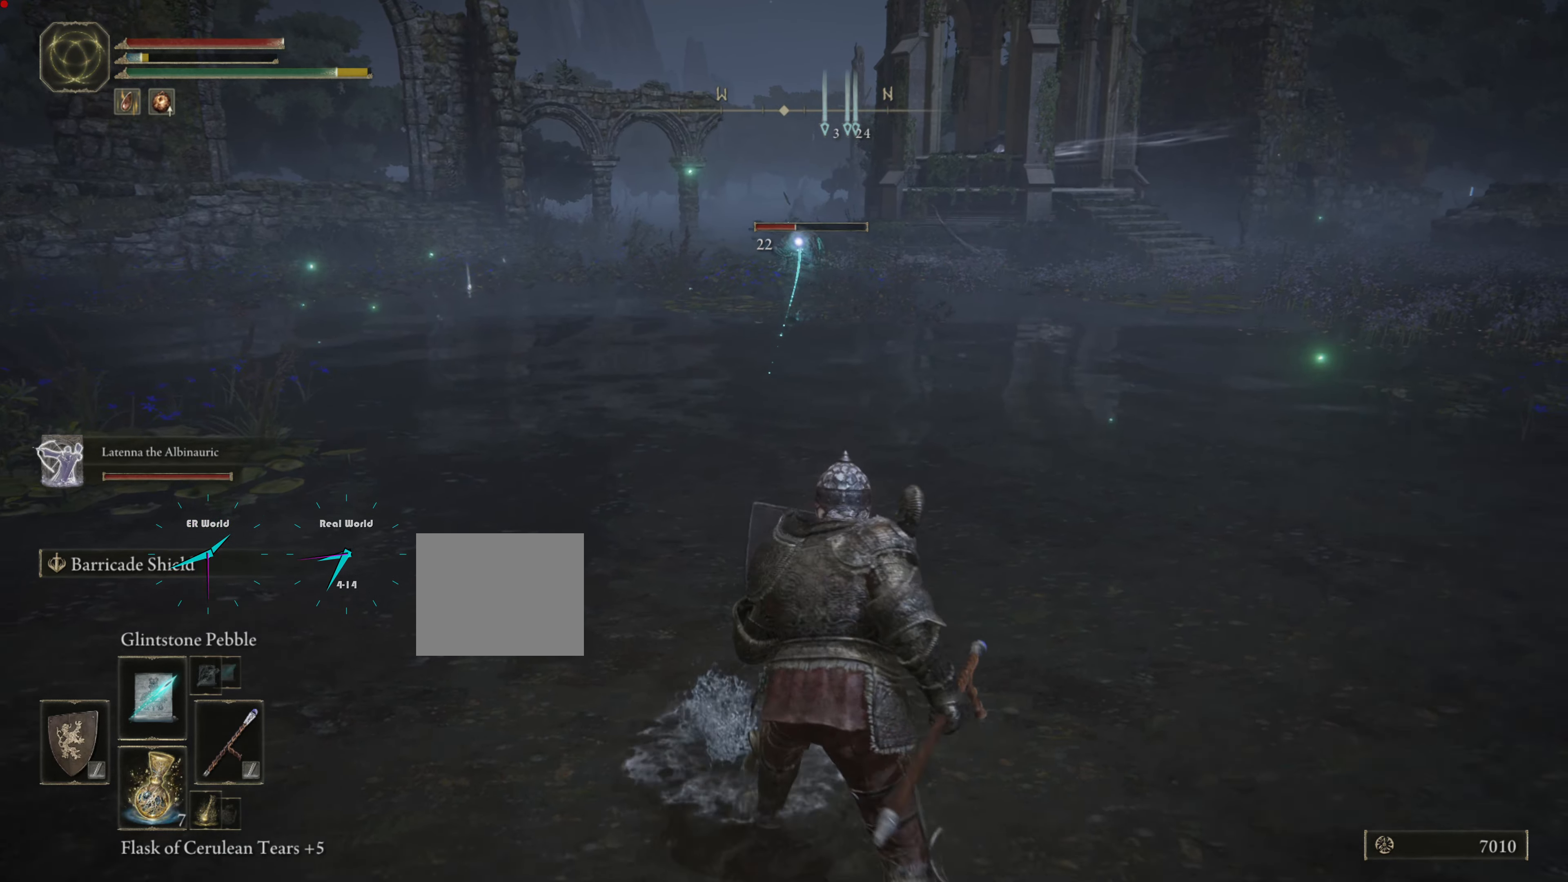
{"buttons": ["L1"], "left_stick": "down-right", "right_stick": "center", "events": []}